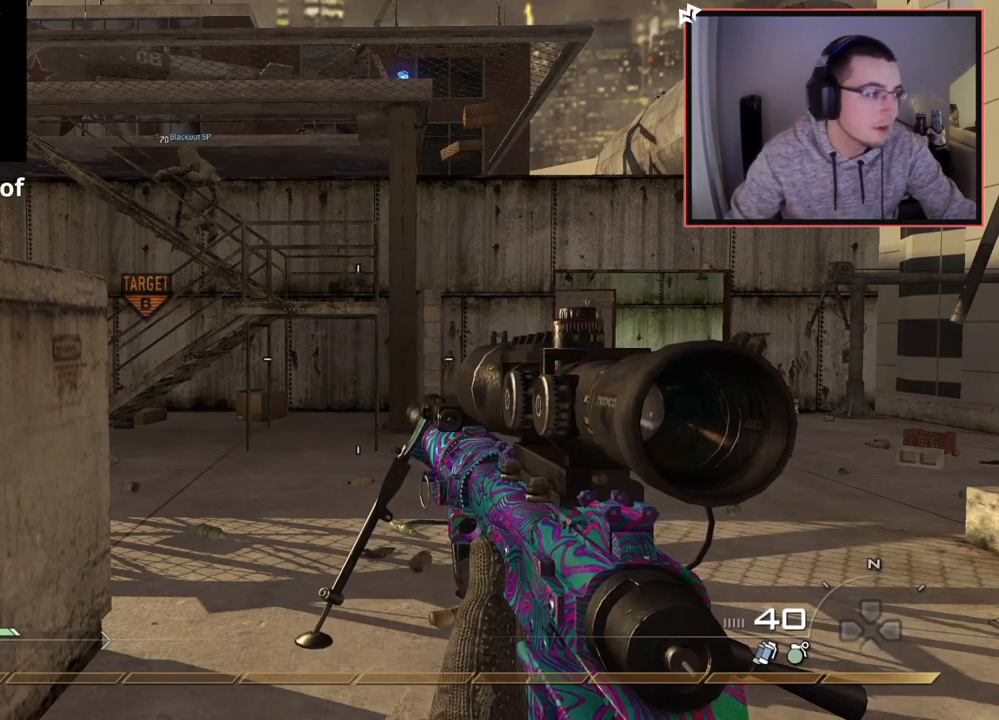
Gameplay with a controller (PlayStation layout); each line is a JSON object with the inputs held at the frame after it. "events" lists button and stick changes between this image and that frame as [ms after this image, input, new state], when the widget could be followed in between.
{"buttons": [], "left_stick": "up", "right_stick": "center", "events": [[484, "left_stick", "up"]]}
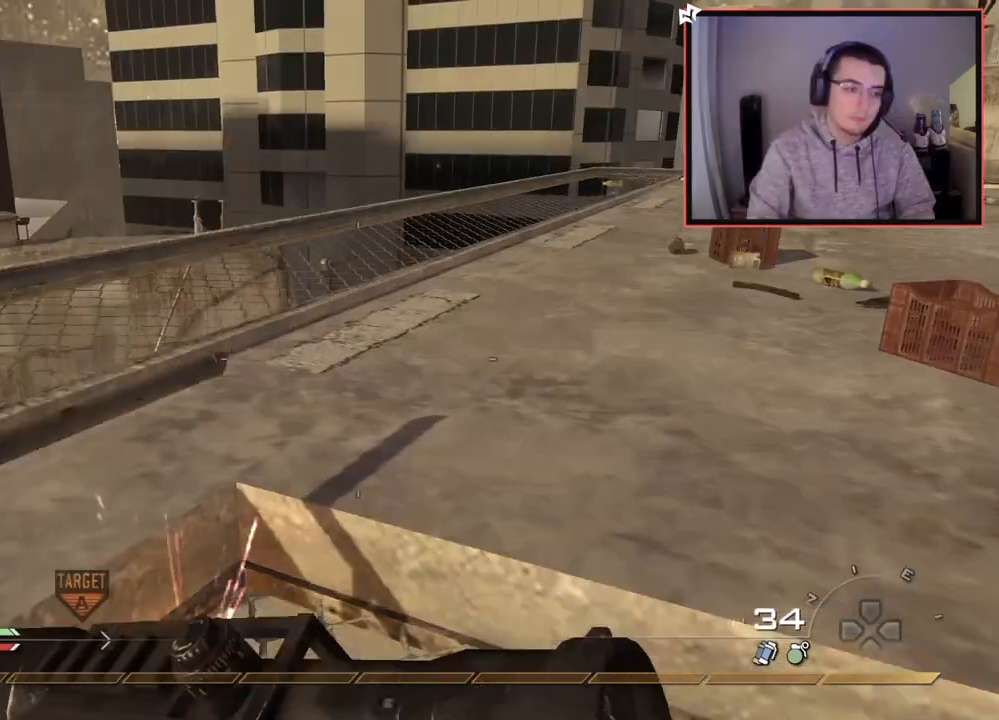
{"buttons": ["L1"], "left_stick": "up-right", "right_stick": "center", "events": [[100, "L1", "down"], [100, "left_stick", "up-right"], [100, "right_stick", "up-left"], [250, "left_stick", "right"], [300, "right_stick", "center"], [350, "left_stick", "up-right"]]}
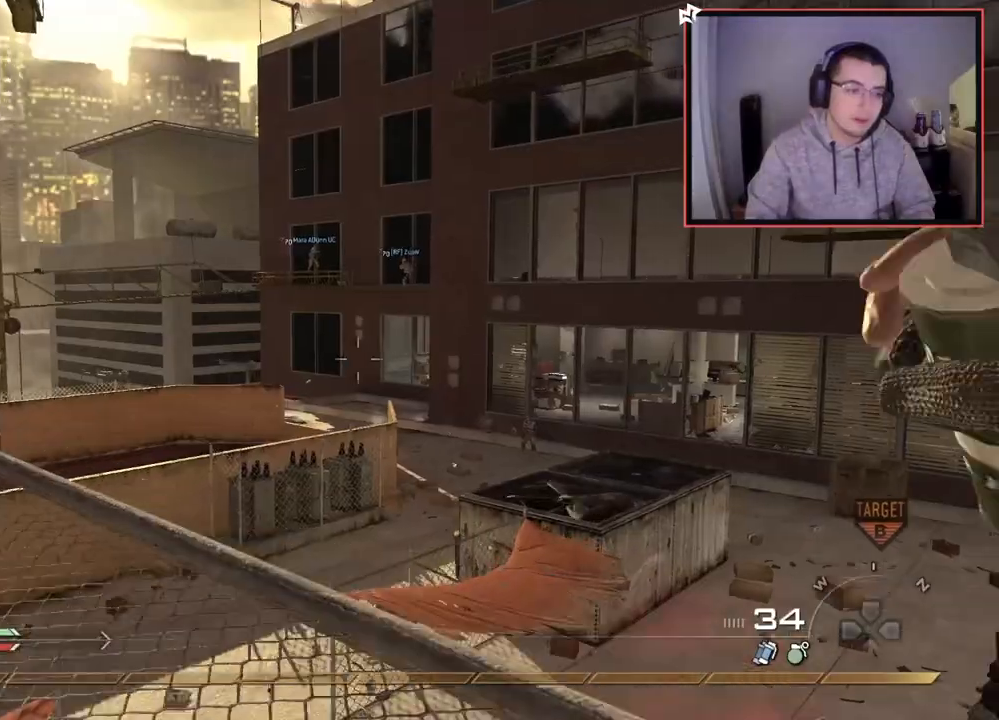
{"buttons": ["L1"], "left_stick": "down-right", "right_stick": "center", "events": [[84, "L1", "up"], [84, "right_stick", "up"], [150, "right_stick", "center"], [217, "left_stick", "center"], [401, "left_stick", "down-right"], [434, "L1", "down"]]}
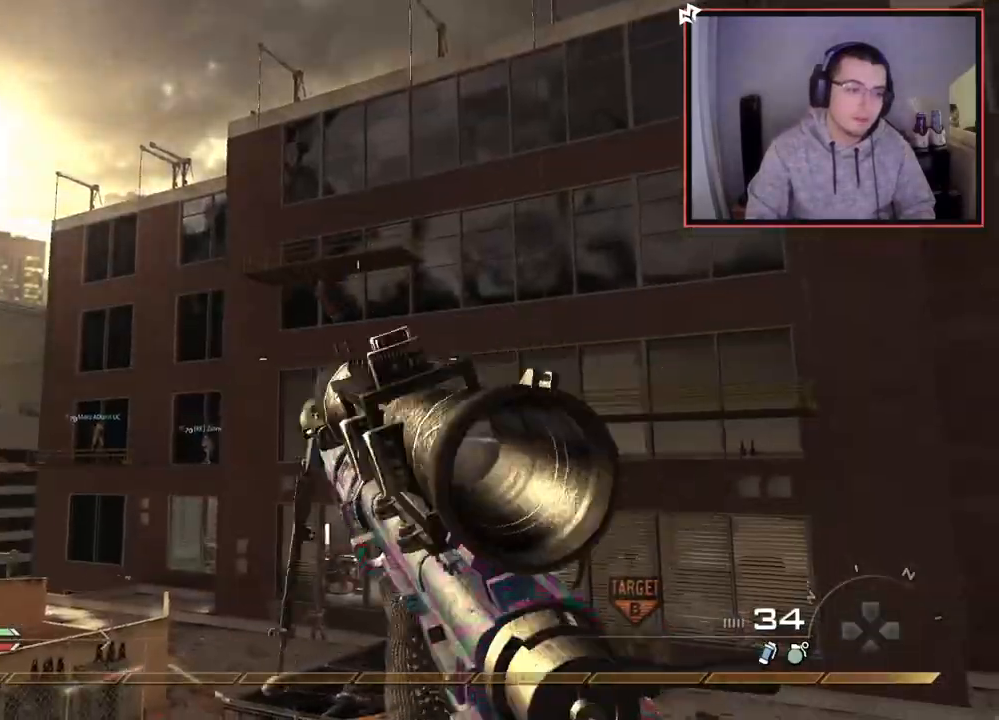
{"buttons": [], "left_stick": "center", "right_stick": "center", "events": [[17, "L1", "up"], [100, "left_stick", "down"], [133, "L1", "down"], [267, "L1", "up"], [300, "left_stick", "down-left"], [467, "left_stick", "center"]]}
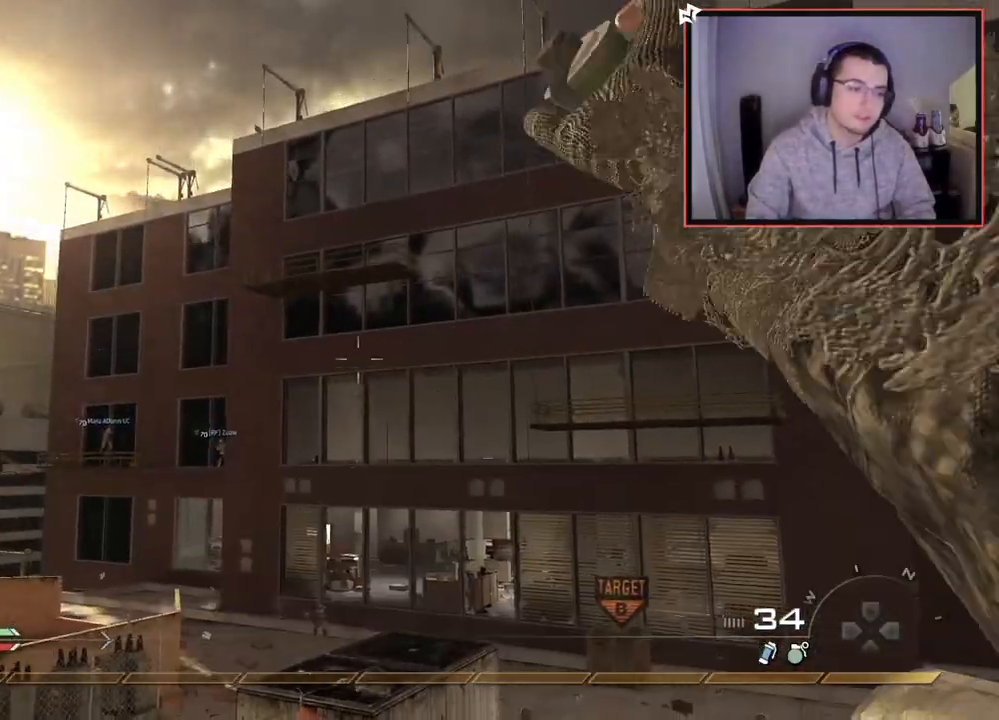
{"buttons": [], "left_stick": "right", "right_stick": "center", "events": [[167, "left_stick", "down-right"], [401, "right_stick", "down"], [451, "left_stick", "right"], [501, "right_stick", "center"]]}
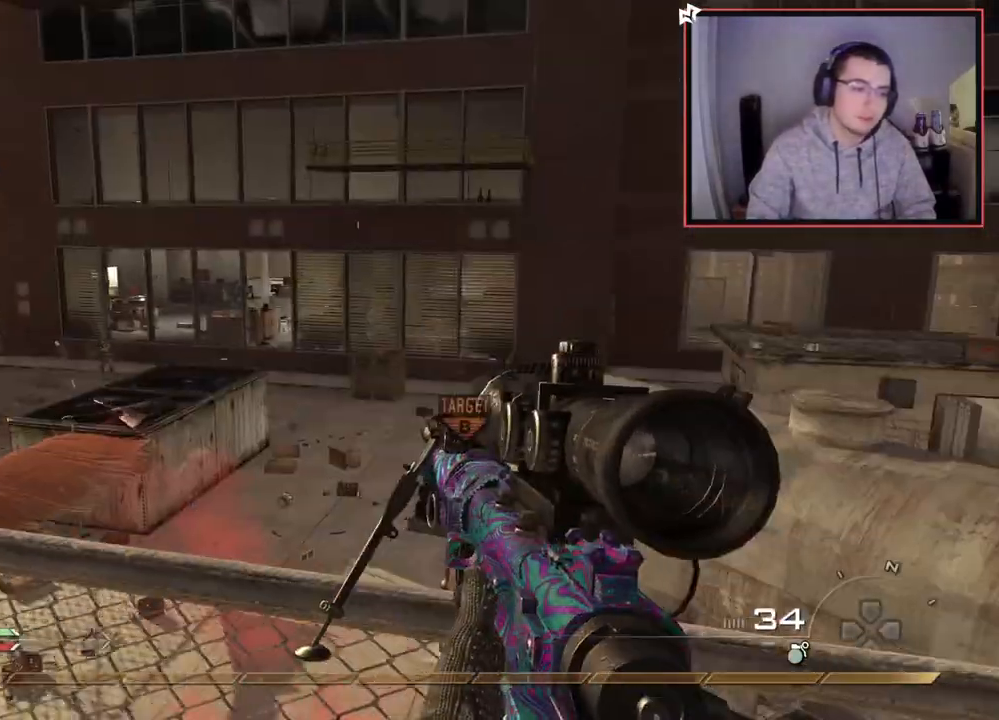
{"buttons": [], "left_stick": "up-right", "right_stick": "down-right", "events": [[117, "TRIANGLE", "down"], [217, "TRIANGLE", "up"], [467, "right_stick", "down-right"], [484, "left_stick", "up-right"]]}
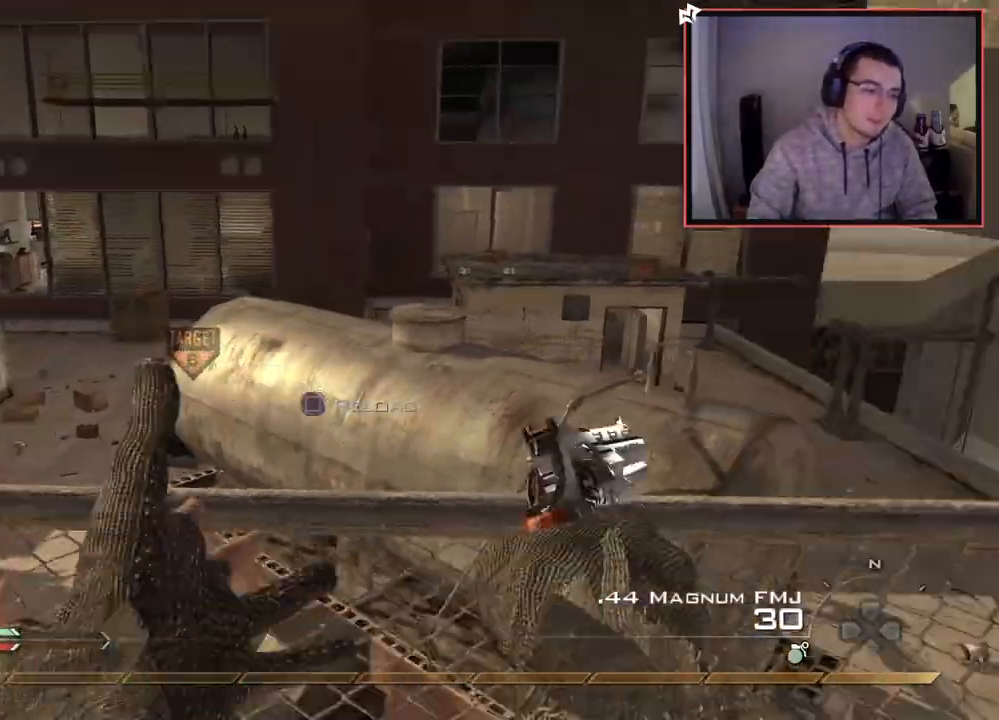
{"buttons": ["TRIANGLE"], "left_stick": "up", "right_stick": "center", "events": [[84, "right_stick", "right"], [117, "L3", "down"], [134, "left_stick", "up"], [217, "right_stick", "center"], [334, "L3", "up"], [334, "TRIANGLE", "down"], [417, "TRIANGLE", "up"], [484, "TRIANGLE", "down"]]}
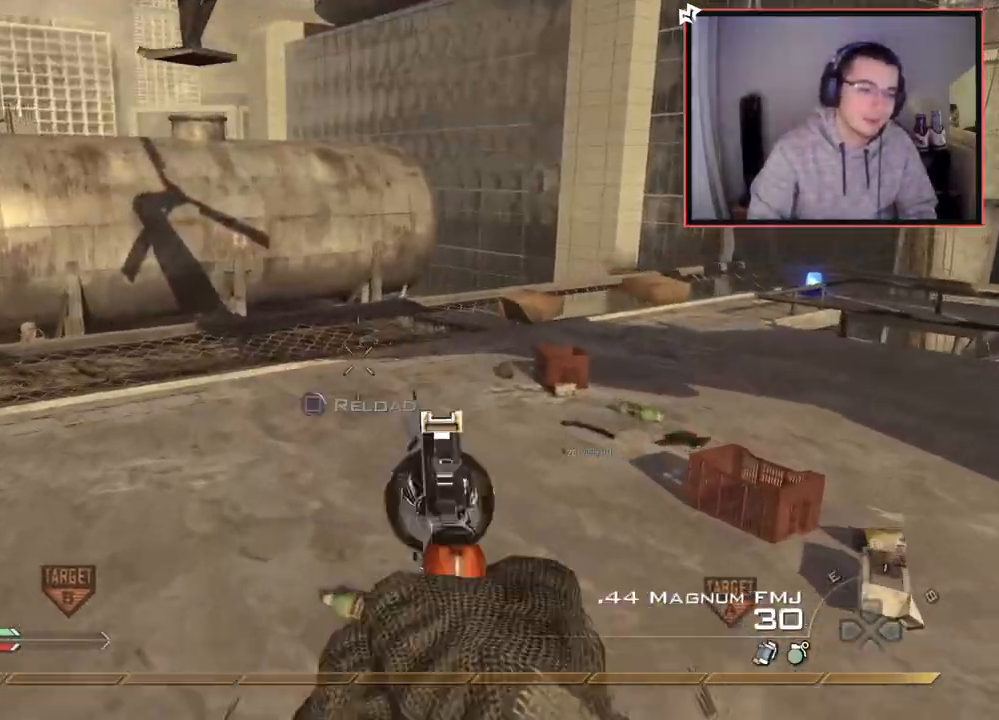
{"buttons": [], "left_stick": "up", "right_stick": "center", "events": [[83, "TRIANGLE", "up"]]}
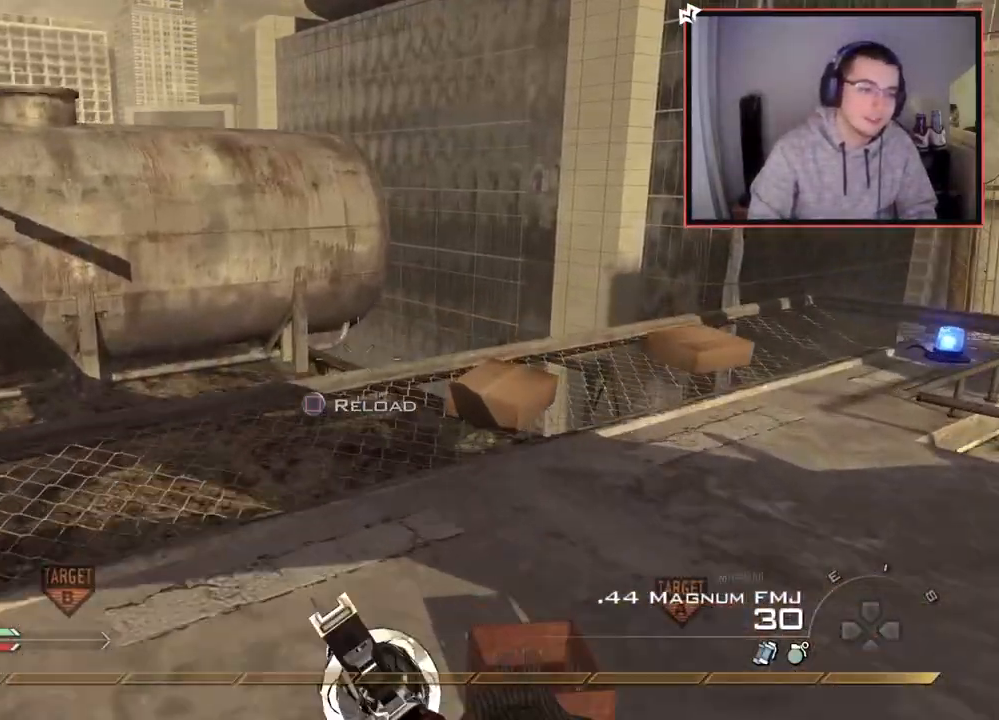
{"buttons": [], "left_stick": "up", "right_stick": "center", "events": [[217, "left_stick", "right"], [234, "TRIANGLE", "down"], [301, "TRIANGLE", "up"], [351, "TRIANGLE", "down"], [417, "left_stick", "up"], [467, "TRIANGLE", "up"]]}
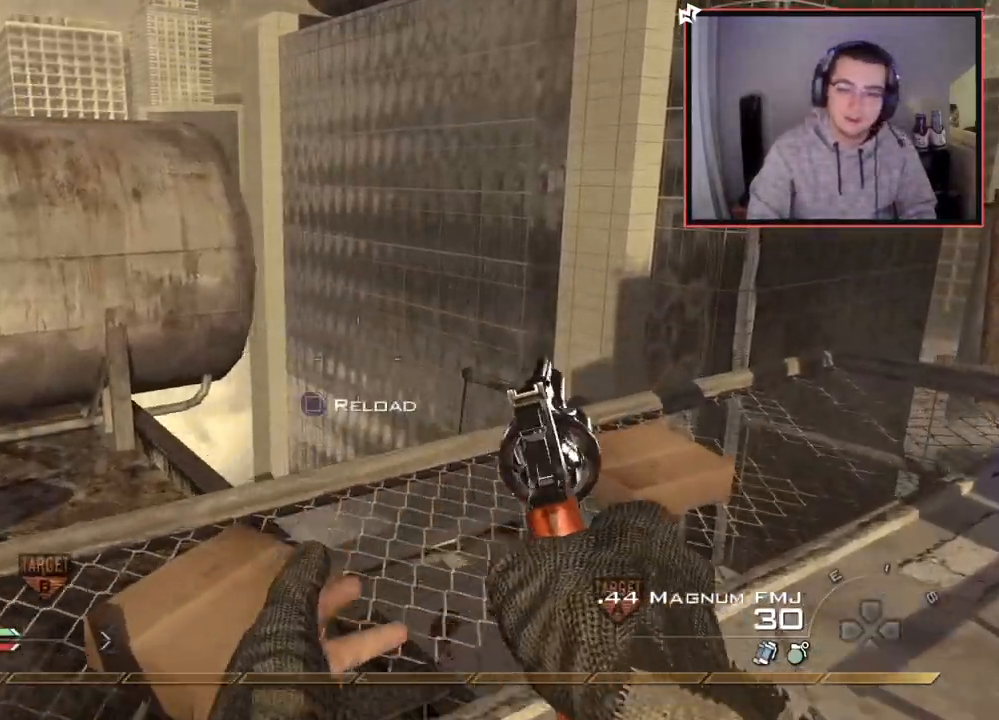
{"buttons": [], "left_stick": "up", "right_stick": "center", "events": [[117, "right_stick", "left"], [217, "L3", "down"], [267, "right_stick", "center"], [484, "L3", "up"]]}
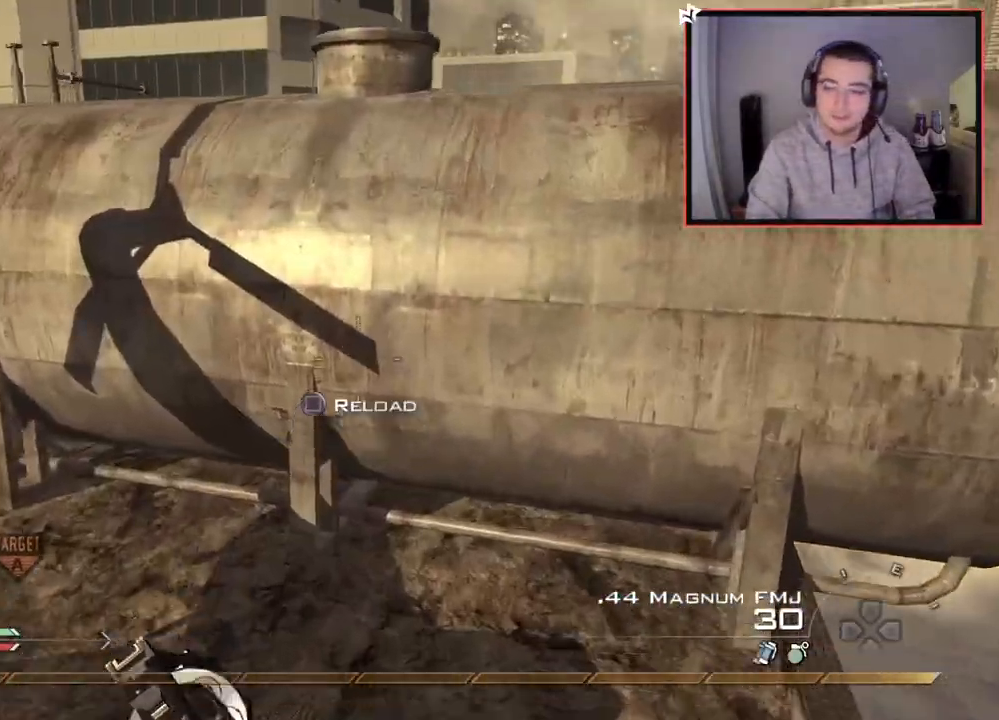
{"buttons": [], "left_stick": "up", "right_stick": "left", "events": [[67, "CROSS", "down"], [201, "CROSS", "up"], [434, "right_stick", "left"]]}
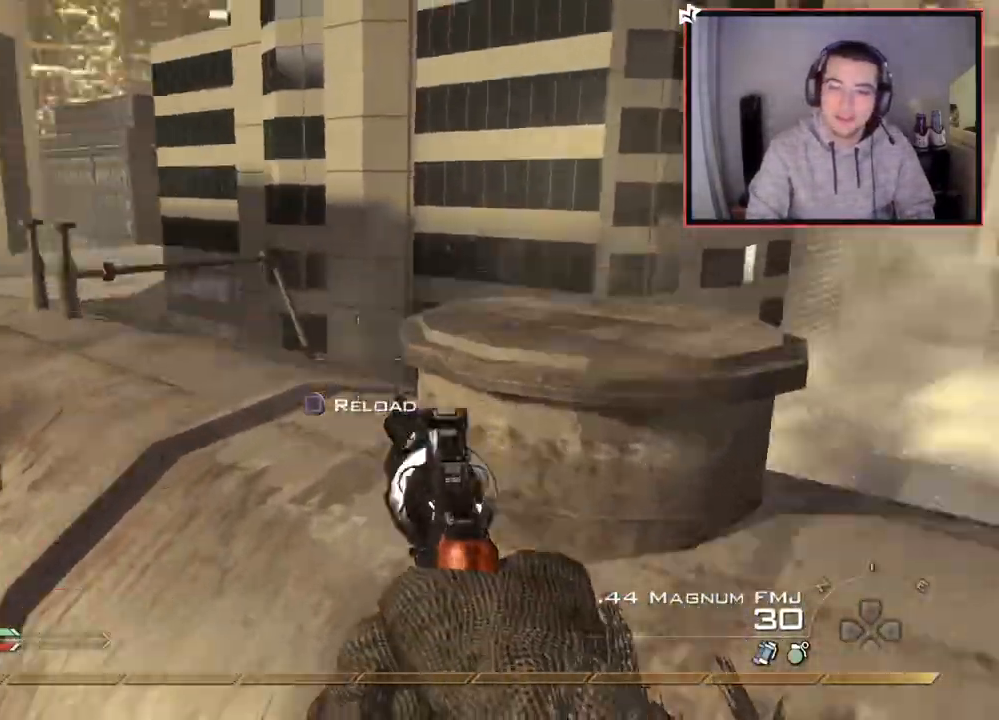
{"buttons": [], "left_stick": "center", "right_stick": "center", "events": [[83, "left_stick", "center"], [100, "right_stick", "center"], [233, "left_stick", "up"], [333, "left_stick", "up-right"], [333, "right_stick", "left"], [434, "left_stick", "center"], [467, "right_stick", "center"]]}
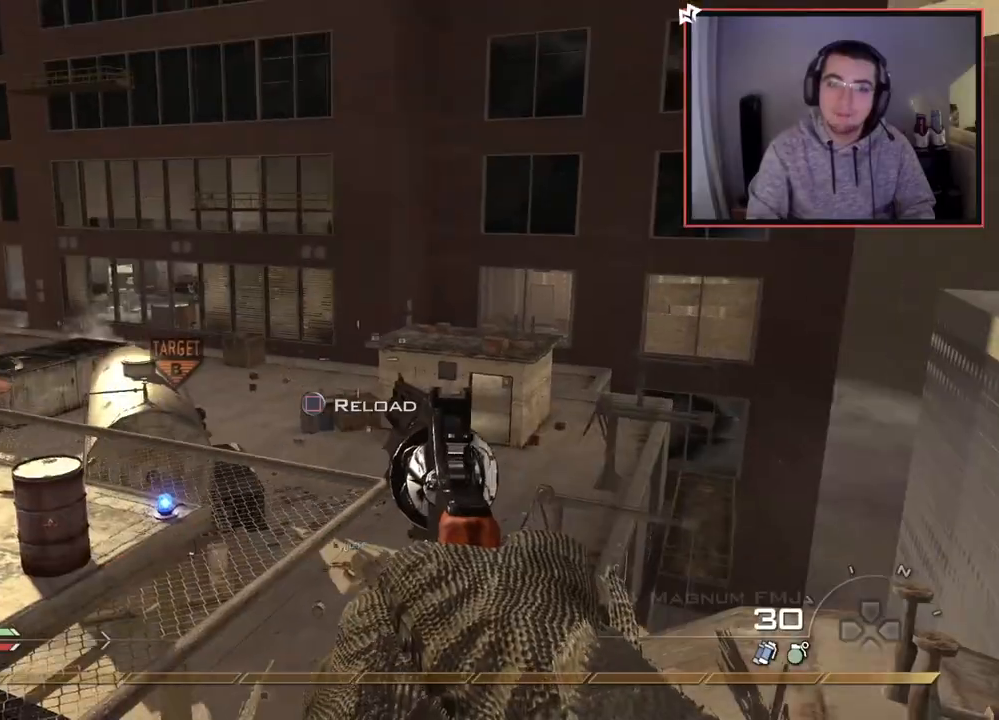
{"buttons": [], "left_stick": "center", "right_stick": "center", "events": [[50, "CIRCLE", "down"], [67, "left_stick", "up"], [150, "CIRCLE", "up"], [167, "left_stick", "center"], [251, "CROSS", "down"], [301, "left_stick", "up-left"], [334, "CROSS", "up"], [401, "left_stick", "center"]]}
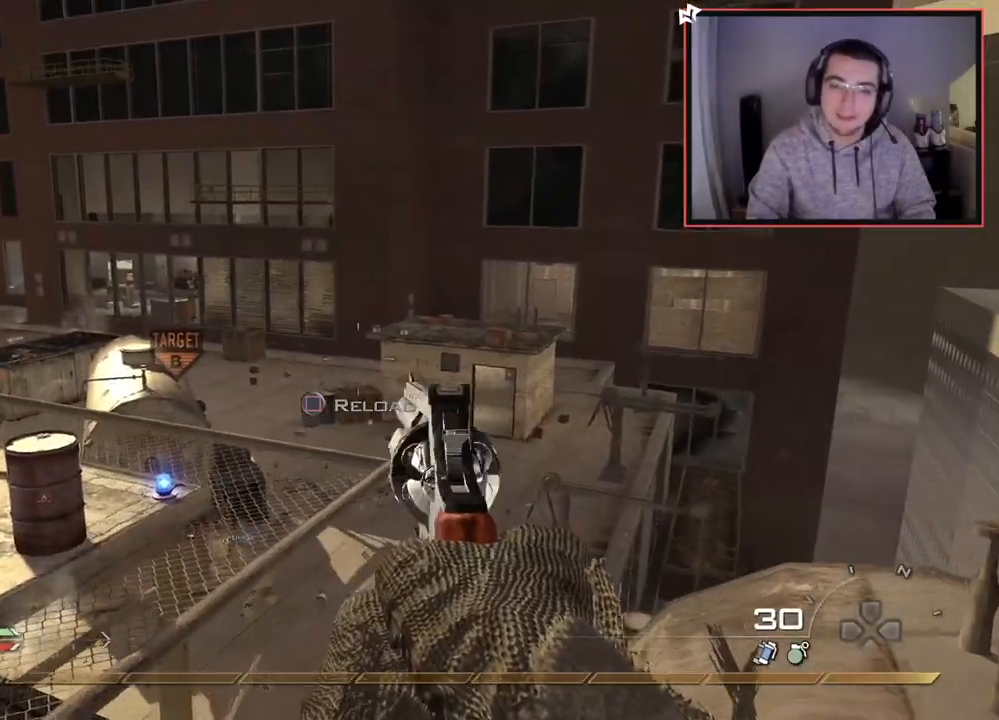
{"buttons": [], "left_stick": "center", "right_stick": "center", "events": [[150, "left_stick", "up"], [267, "right_stick", "right"], [317, "left_stick", "center"], [384, "right_stick", "center"]]}
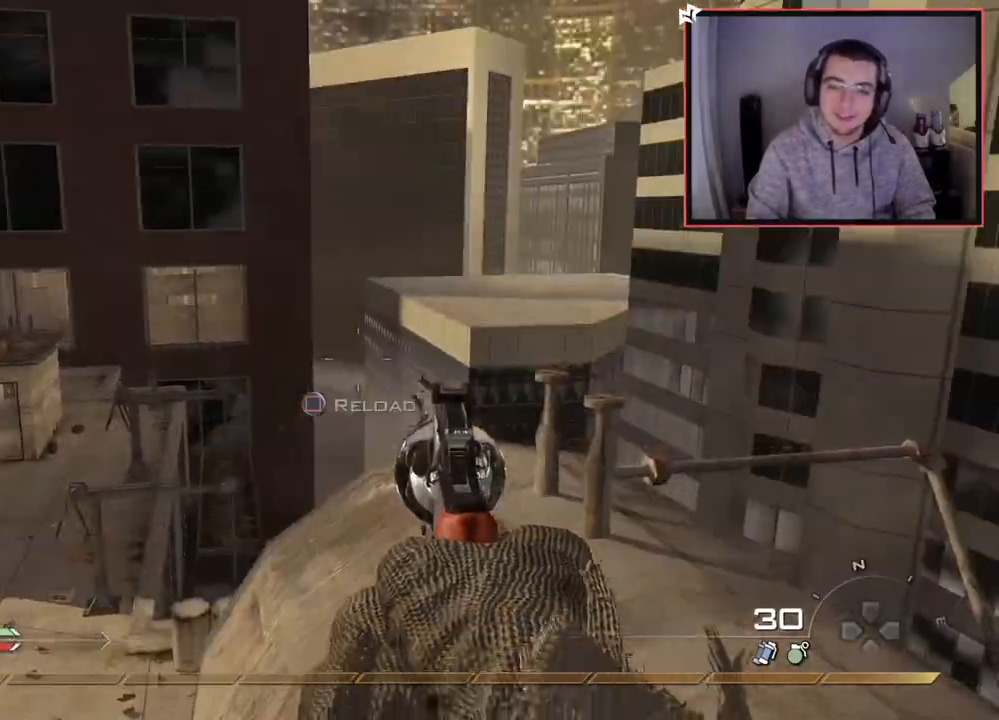
{"buttons": [], "left_stick": "up", "right_stick": "center", "events": [[84, "left_stick", "right"], [217, "left_stick", "center"], [401, "right_stick", "right"], [484, "left_stick", "up"], [484, "right_stick", "center"]]}
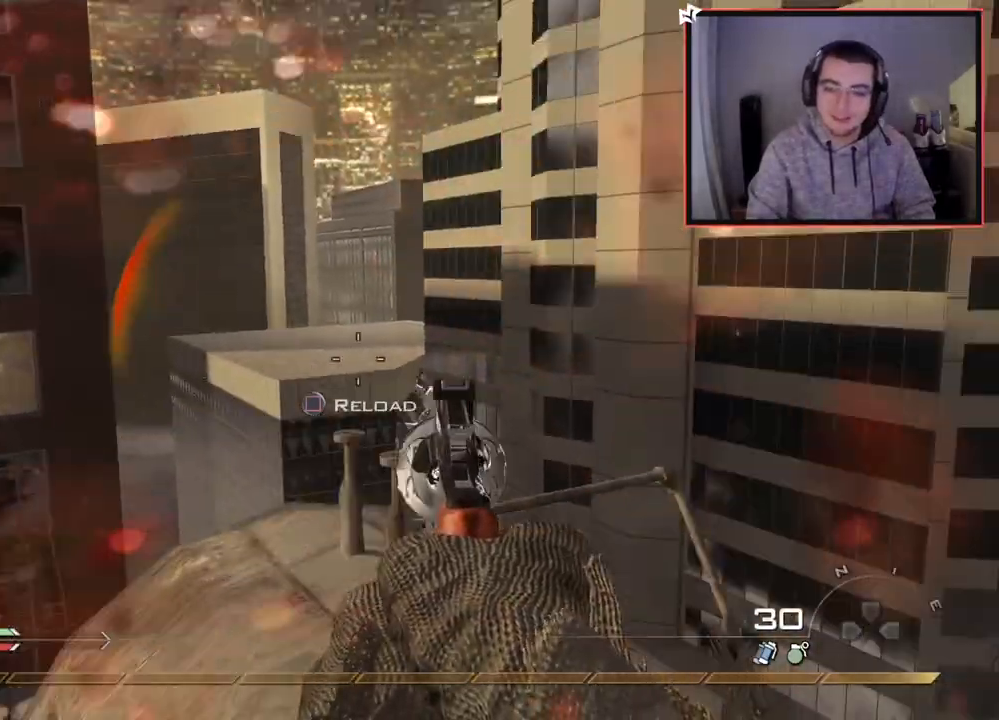
{"buttons": ["L3"], "left_stick": "up", "right_stick": "left", "events": [[83, "R2", "down"], [100, "right_stick", "up-left"], [117, "TRIANGLE", "down"], [133, "L3", "down"], [200, "R2", "up"], [200, "TRIANGLE", "up"], [350, "right_stick", "left"], [384, "L3", "up"], [484, "L3", "down"]]}
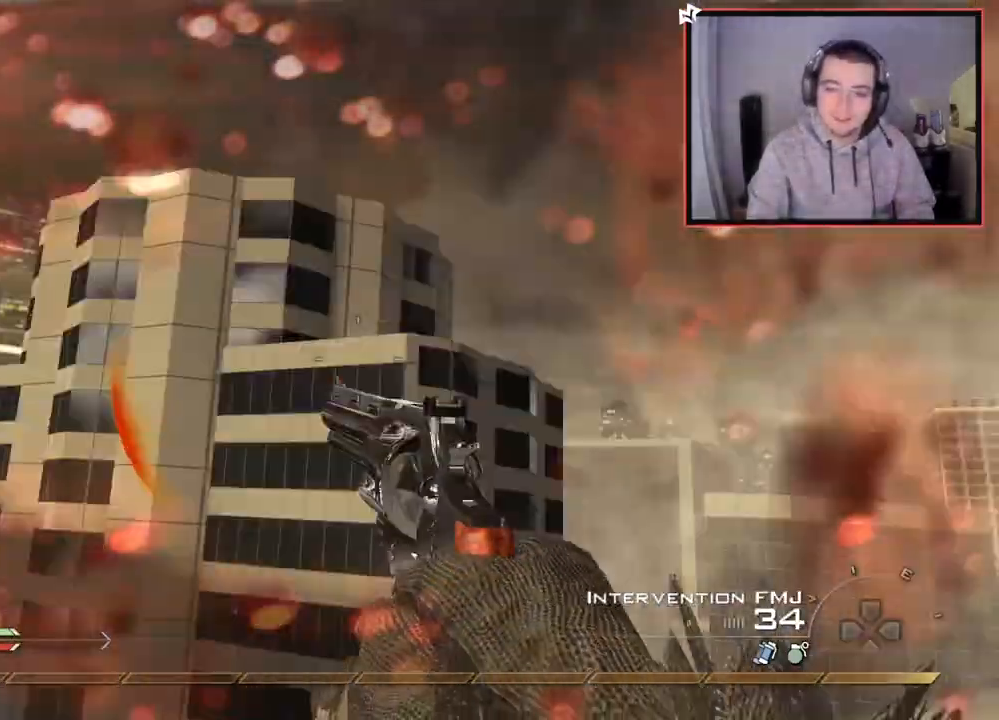
{"buttons": ["L3"], "left_stick": "up", "right_stick": "right", "events": [[117, "right_stick", "down-right"], [184, "right_stick", "right"], [234, "CROSS", "down"], [234, "L3", "up"], [351, "CROSS", "up"], [367, "L3", "down"]]}
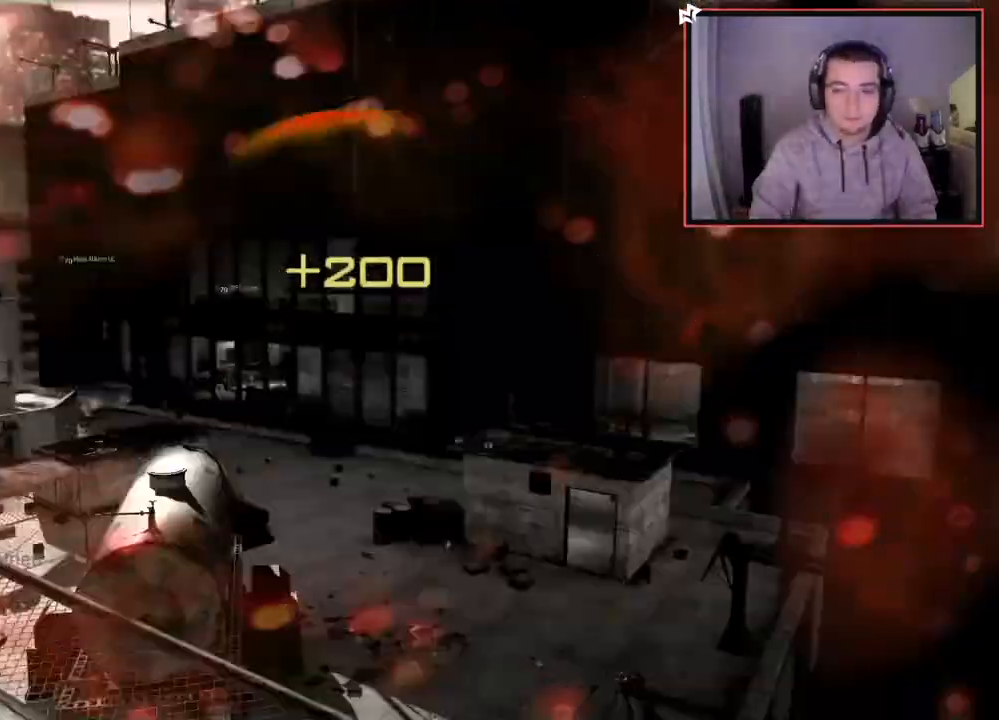
{"buttons": [], "left_stick": "center", "right_stick": "center", "events": [[50, "TRIANGLE", "down"], [117, "L3", "up"], [117, "TRIANGLE", "up"], [183, "TRIANGLE", "down"], [200, "left_stick", "center"], [300, "TRIANGLE", "up"], [384, "right_stick", "center"]]}
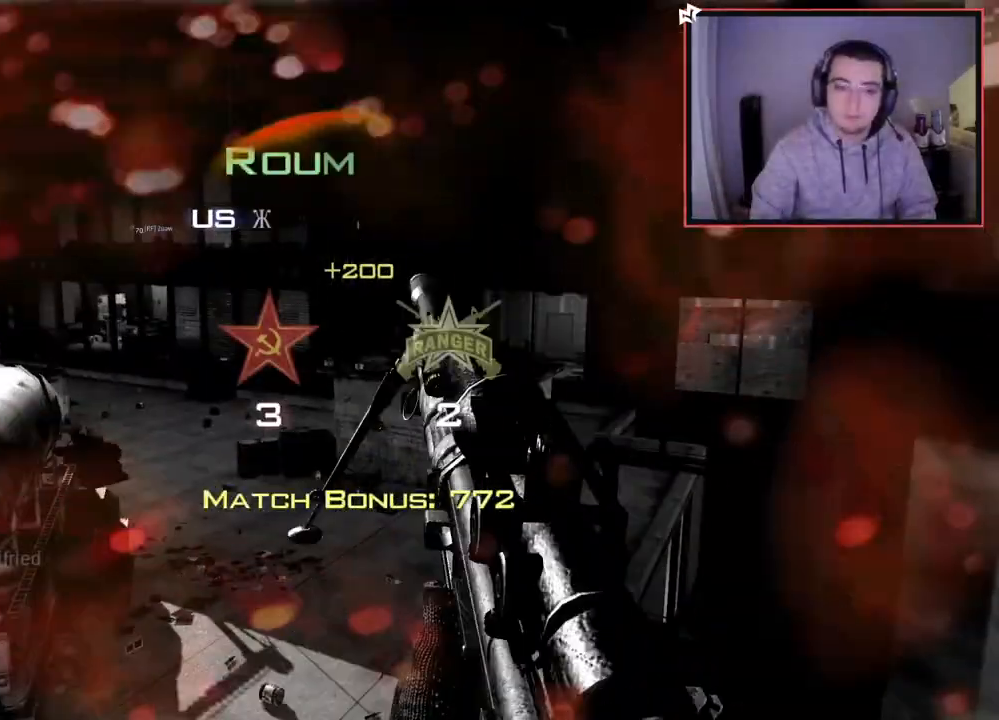
{"buttons": [], "left_stick": "center", "right_stick": "center", "events": [[201, "right_stick", "left"], [301, "right_stick", "center"]]}